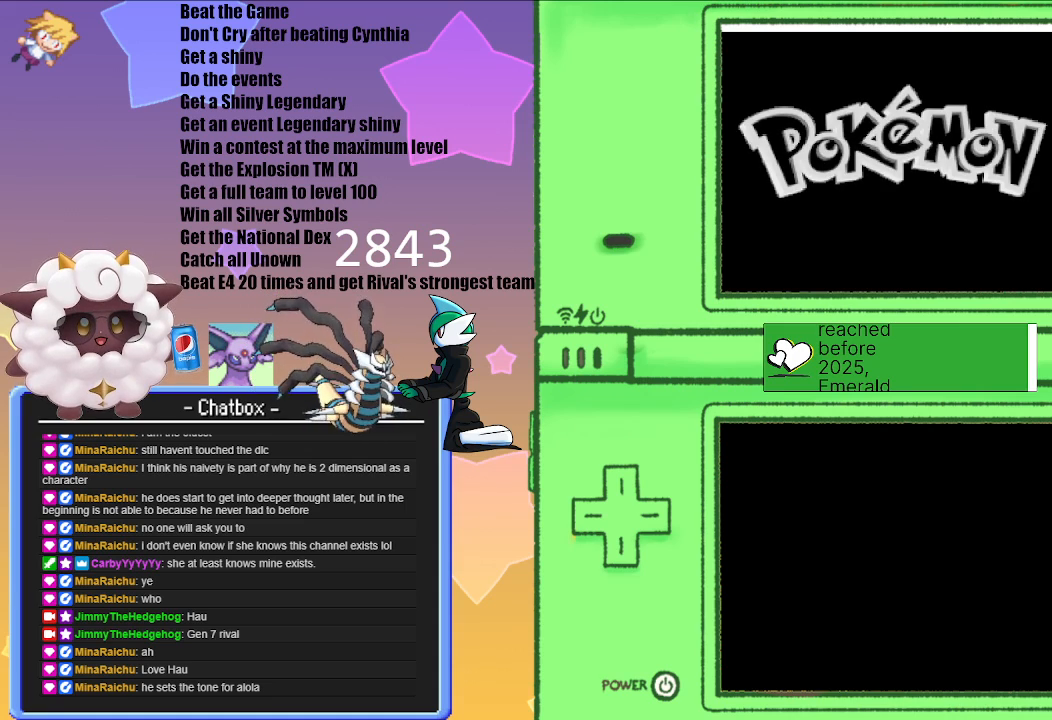
Gameplay with a controller (Nintendo layout); each line is a JSON object with the inputs held at the frame after it. "events" lists button and stick changes between this image and that frame as [ms after this image, input, new state], when the widget could be followed in between. Not read: L2 L3 R2 R3.
{"buttons": ["A"], "left_stick": "center", "right_stick": "center", "events": [[467, "A", "down"]]}
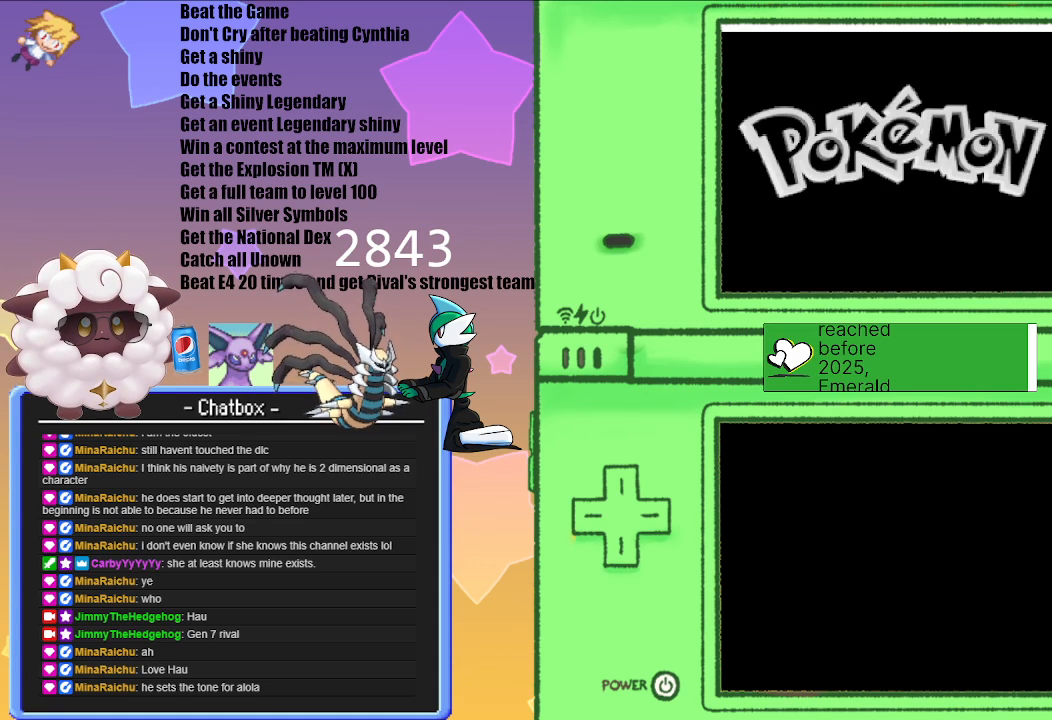
{"buttons": [], "left_stick": "center", "right_stick": "center", "events": [[67, "A", "up"]]}
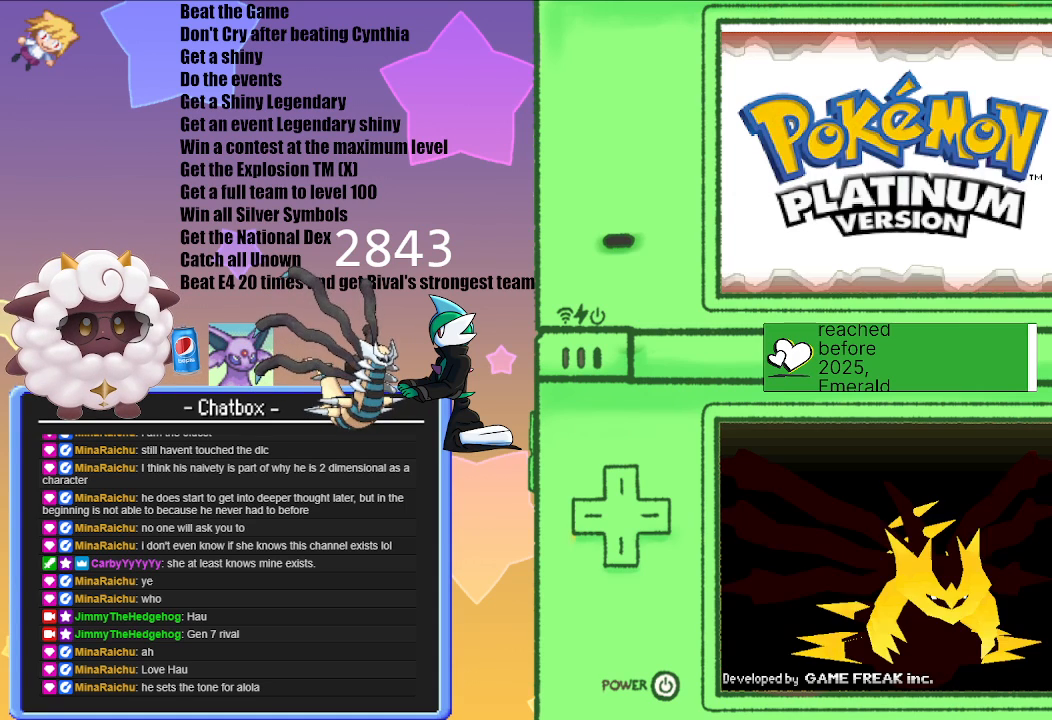
{"buttons": [], "left_stick": "center", "right_stick": "center", "events": []}
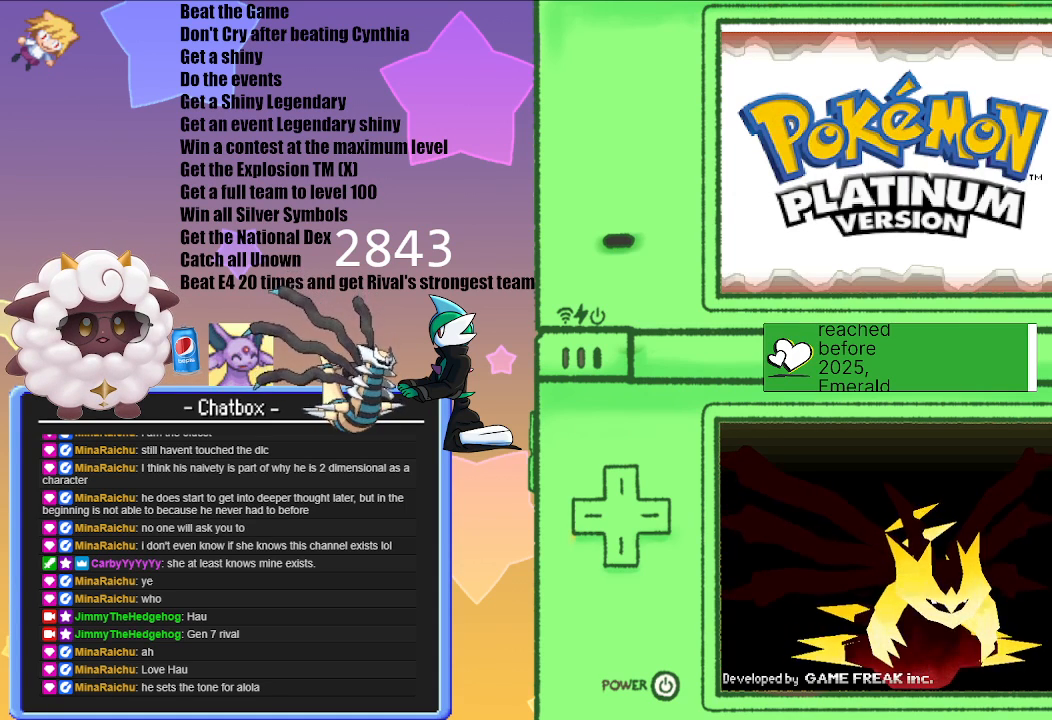
{"buttons": [], "left_stick": "center", "right_stick": "center", "events": [[300, "A", "down"], [383, "A", "up"]]}
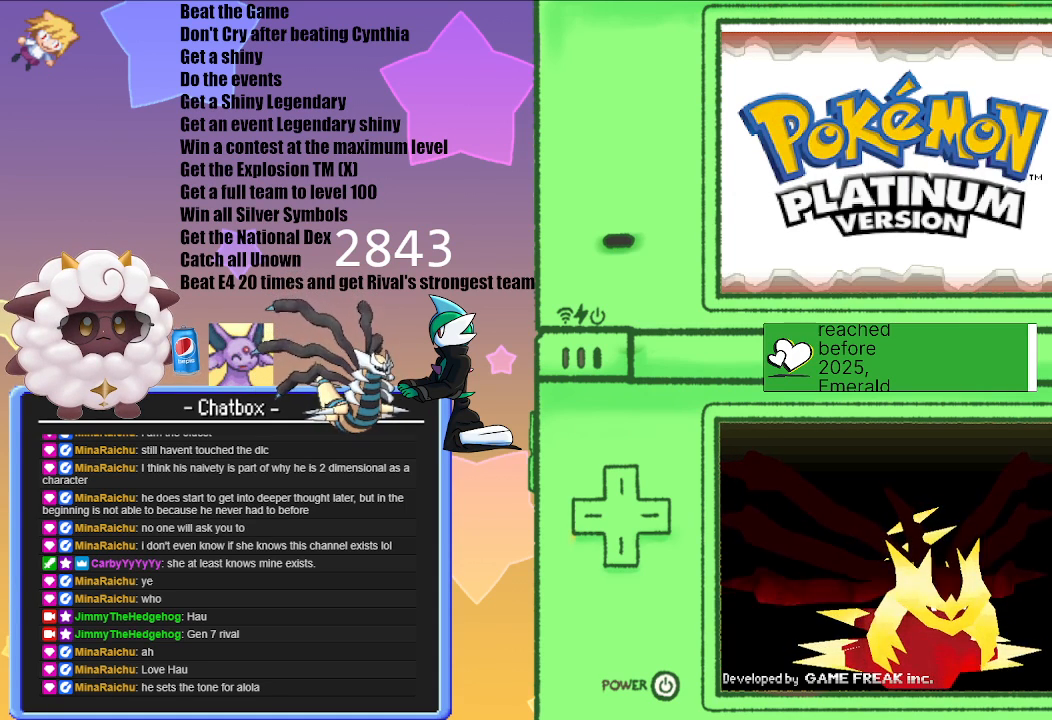
{"buttons": [], "left_stick": "center", "right_stick": "center", "events": []}
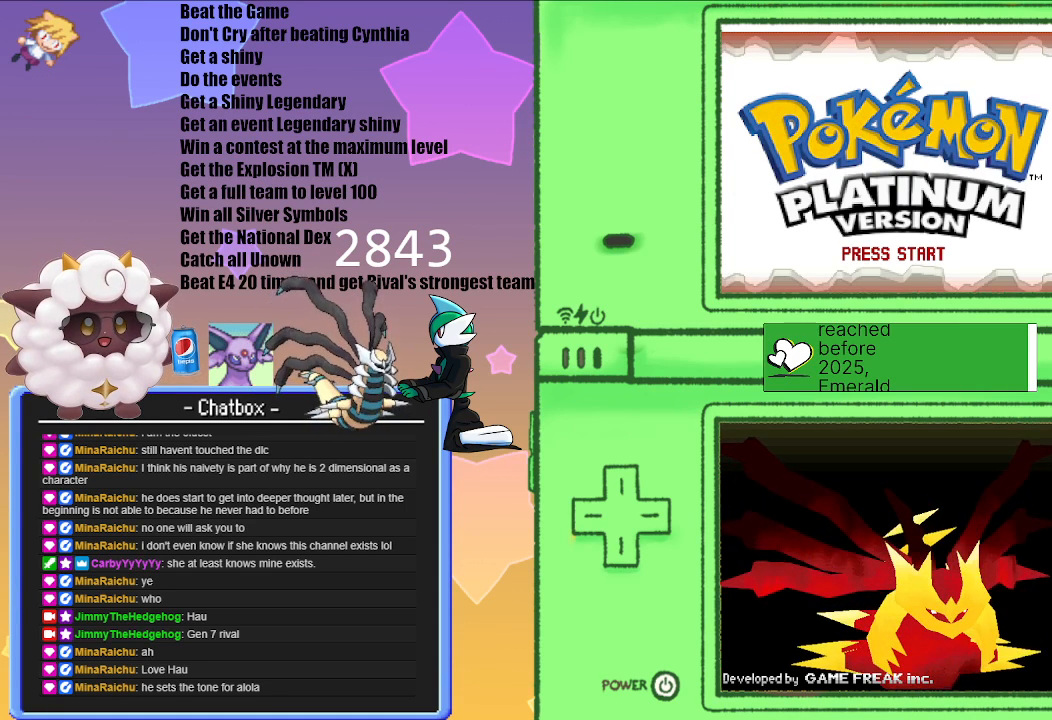
{"buttons": [], "left_stick": "center", "right_stick": "center", "events": [[133, "A", "down"], [267, "A", "up"]]}
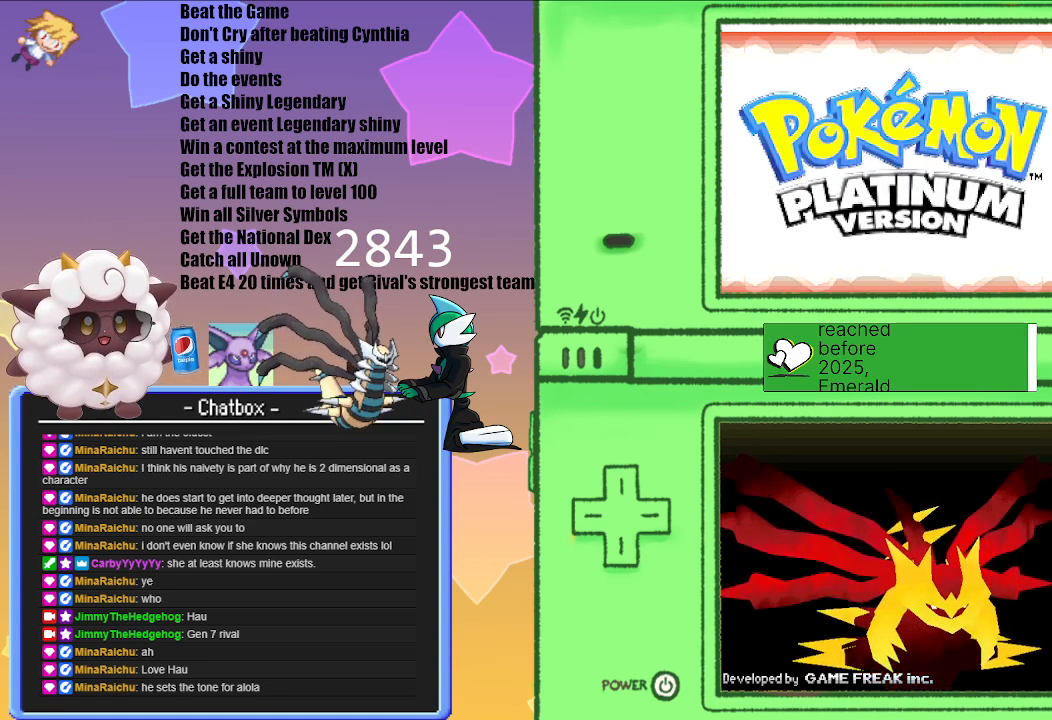
{"buttons": [], "left_stick": "center", "right_stick": "center", "events": []}
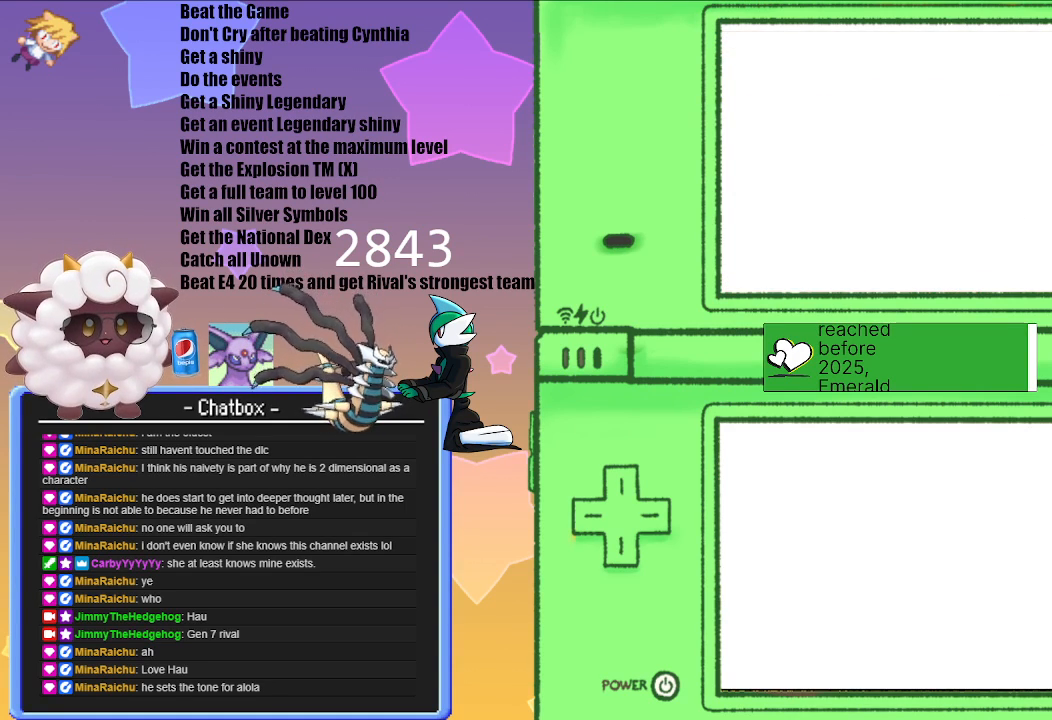
{"buttons": [], "left_stick": "center", "right_stick": "center", "events": []}
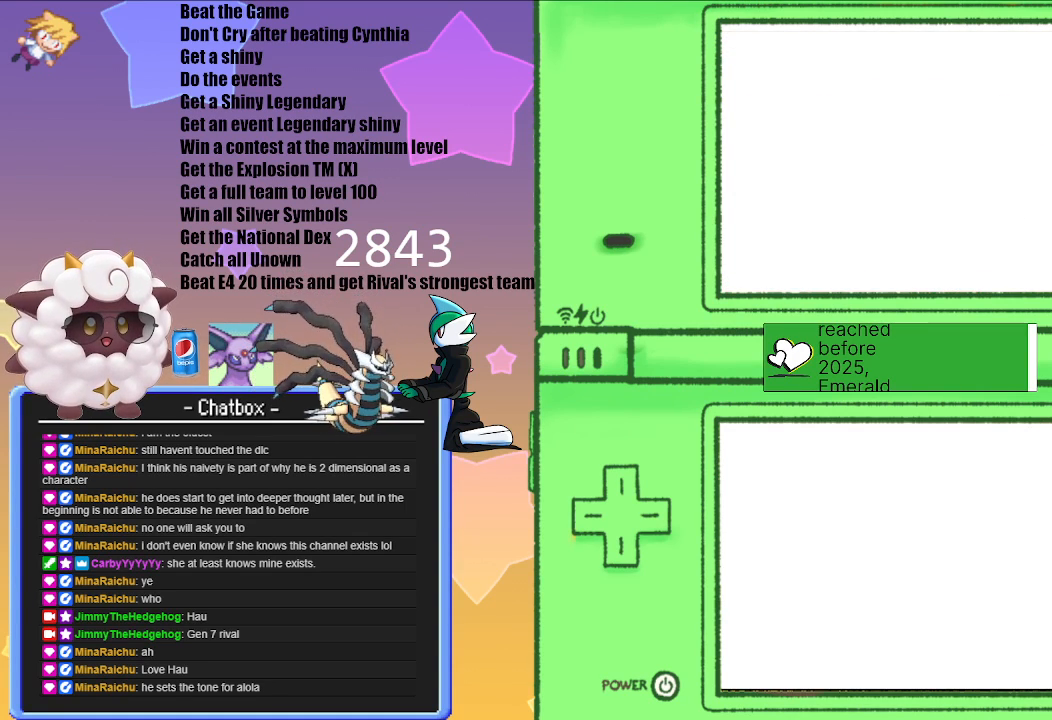
{"buttons": [], "left_stick": "center", "right_stick": "center", "events": []}
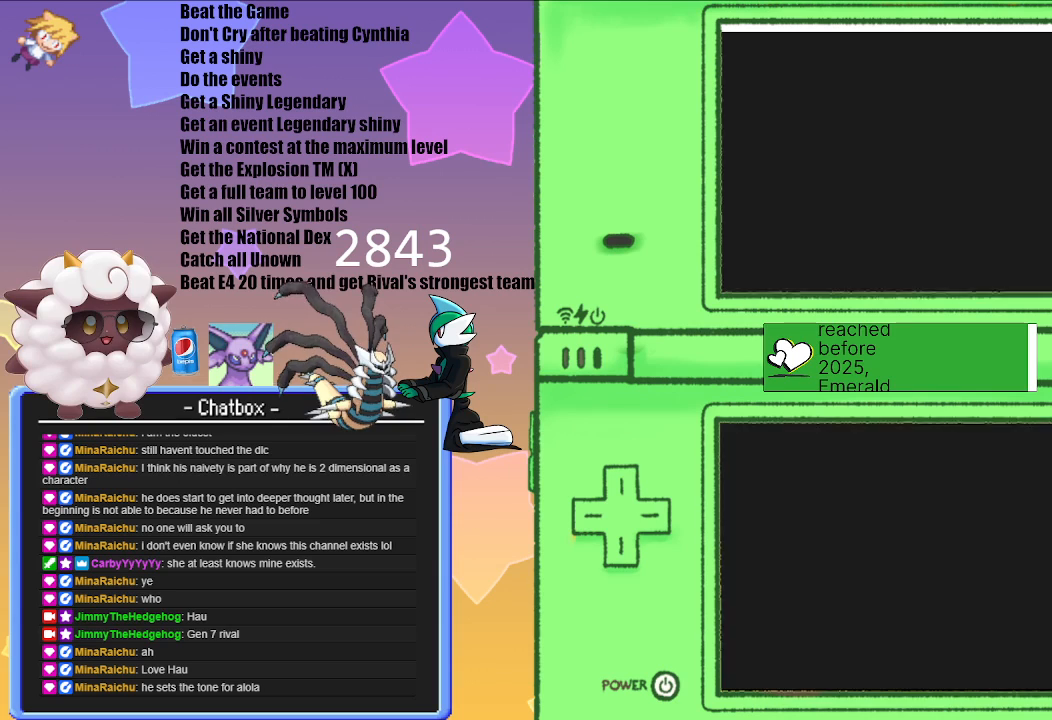
{"buttons": [], "left_stick": "center", "right_stick": "center", "events": []}
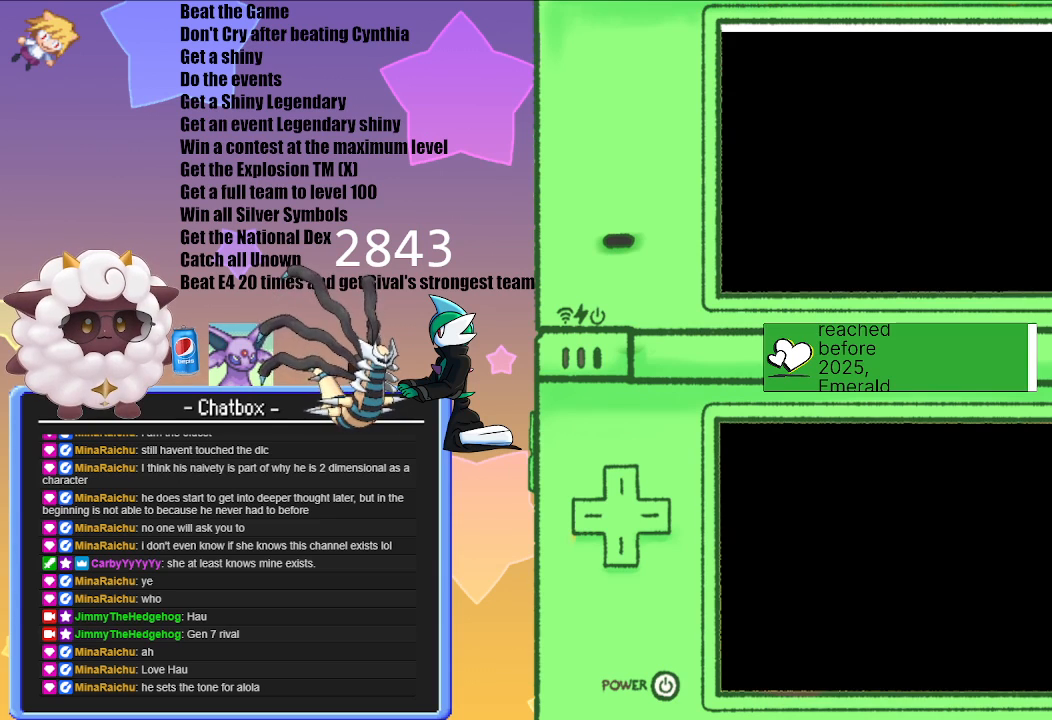
{"buttons": [], "left_stick": "center", "right_stick": "center", "events": []}
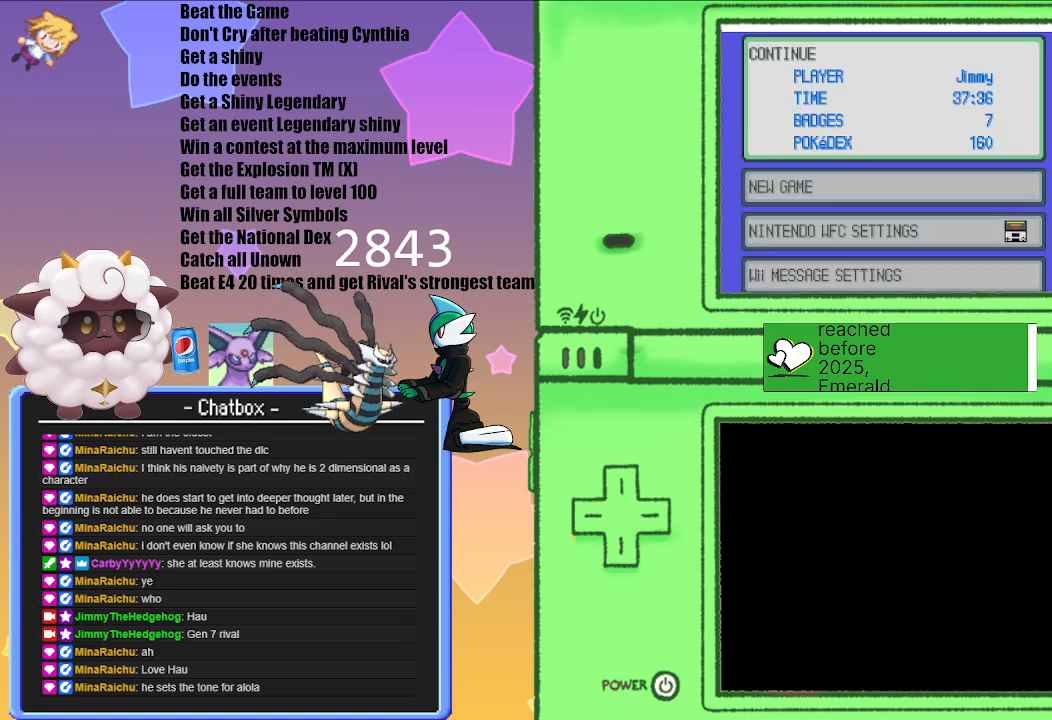
{"buttons": [], "left_stick": "center", "right_stick": "center", "events": [[317, "A", "down"], [417, "A", "up"]]}
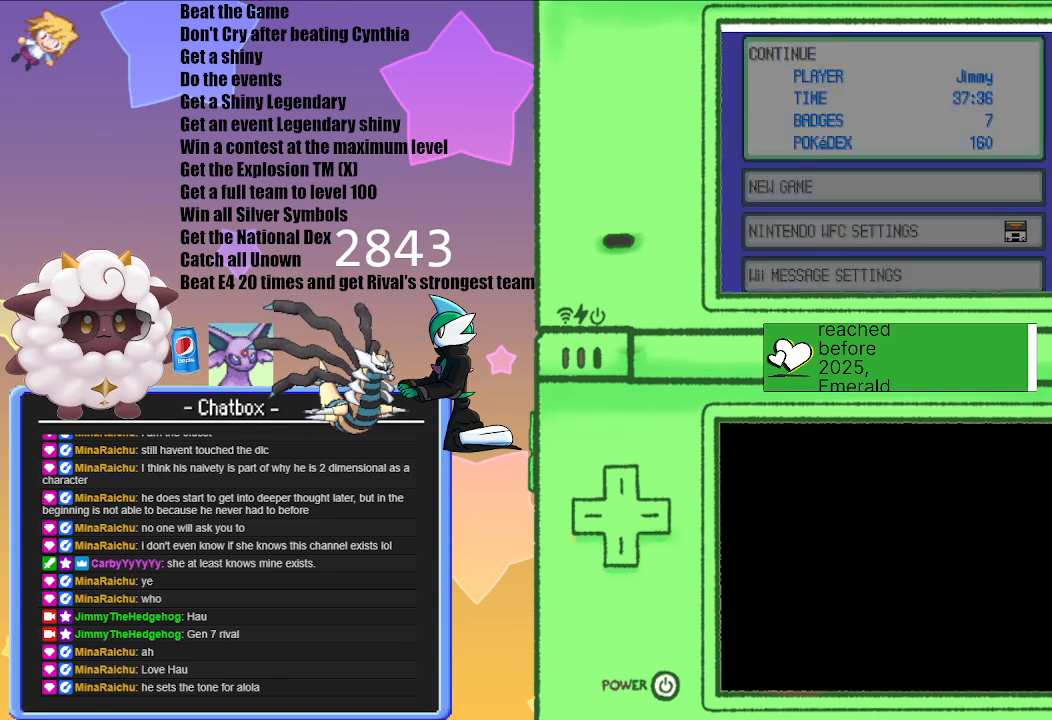
{"buttons": [], "left_stick": "center", "right_stick": "center", "events": []}
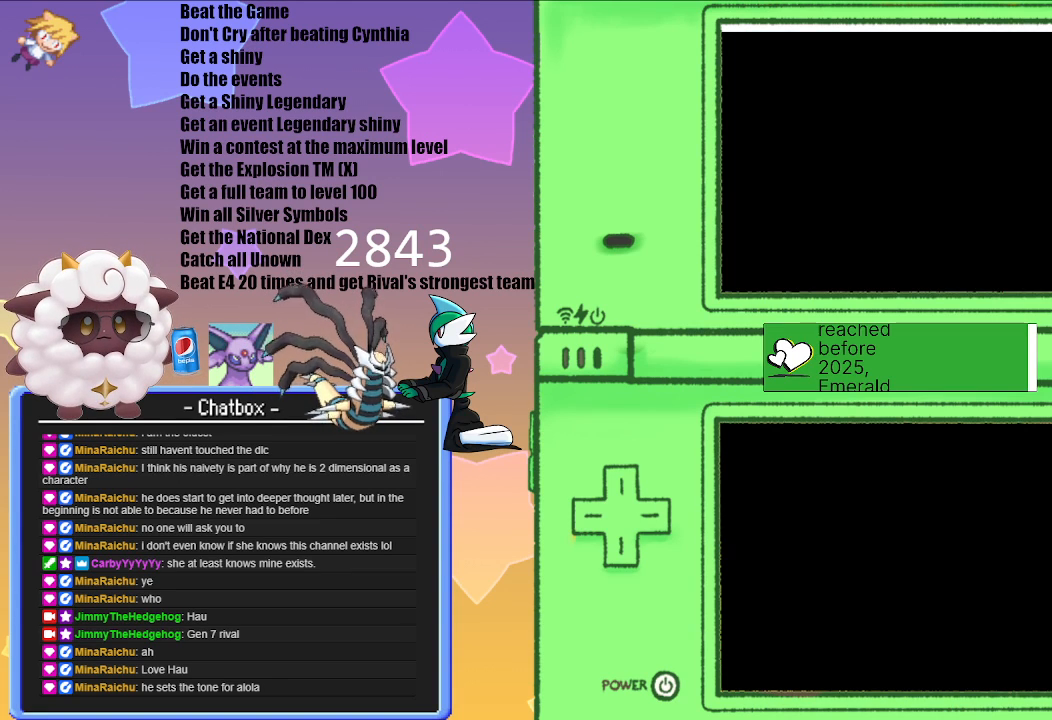
{"buttons": [], "left_stick": "center", "right_stick": "center", "events": []}
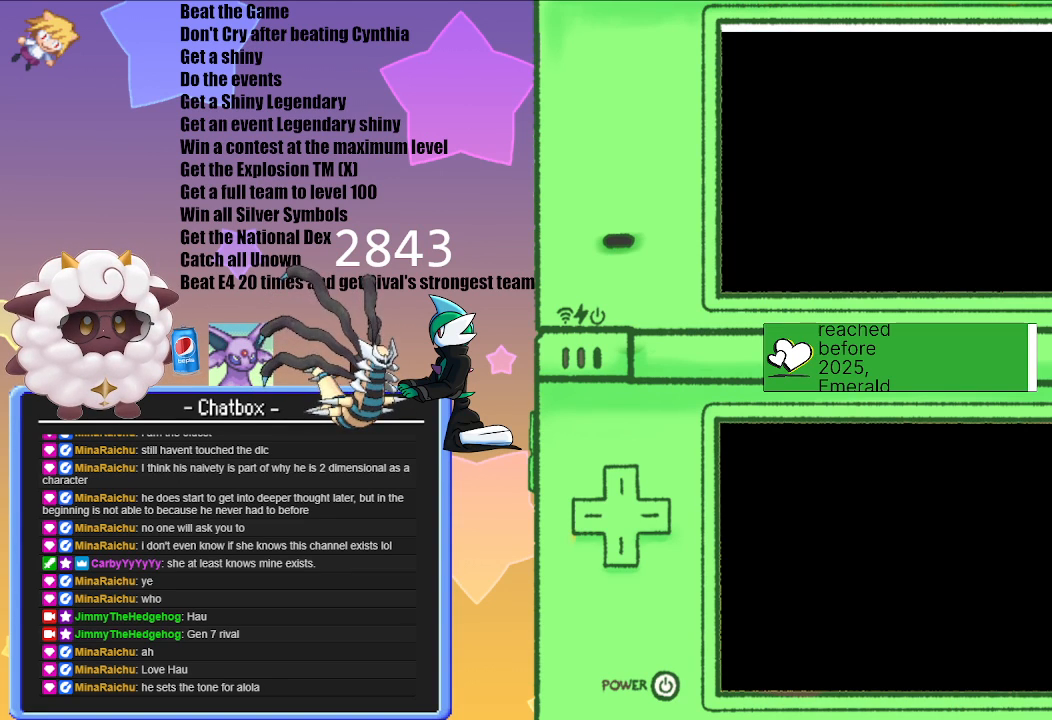
{"buttons": [], "left_stick": "center", "right_stick": "center", "events": []}
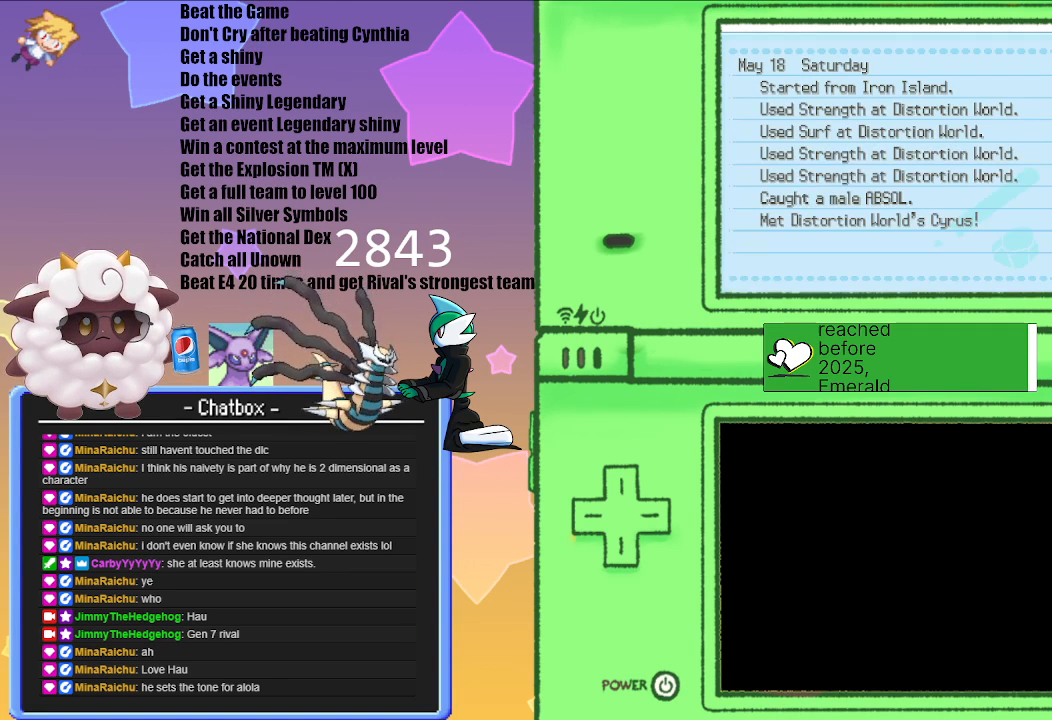
{"buttons": [], "left_stick": "center", "right_stick": "center", "events": []}
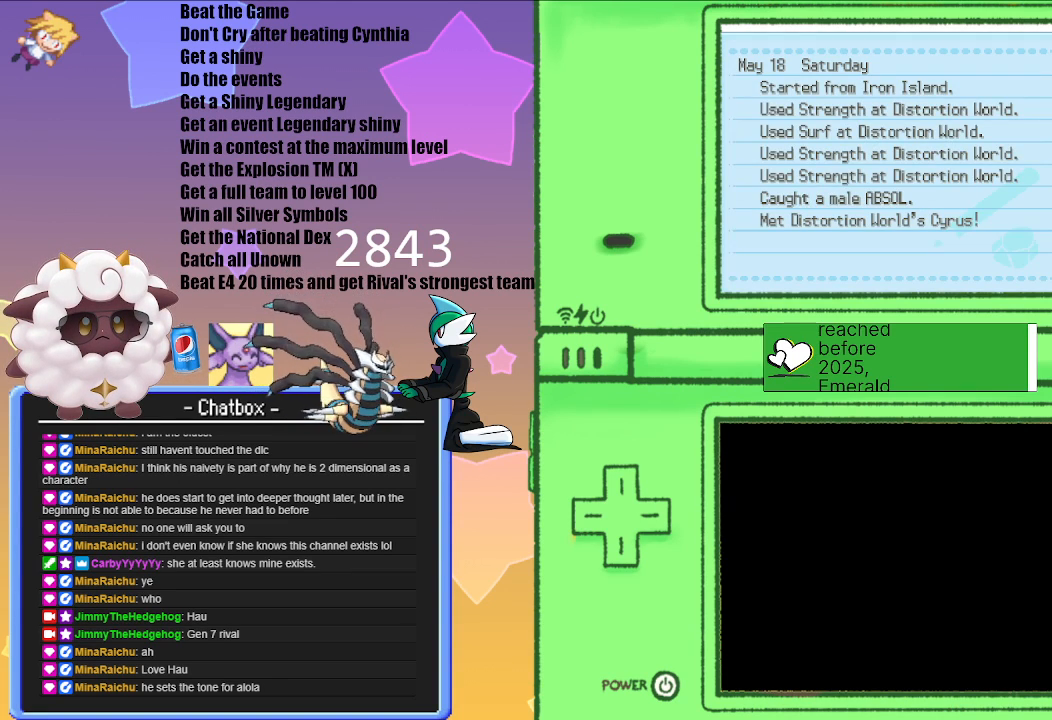
{"buttons": [], "left_stick": "center", "right_stick": "center", "events": [[33, "B", "down"], [167, "B", "up"]]}
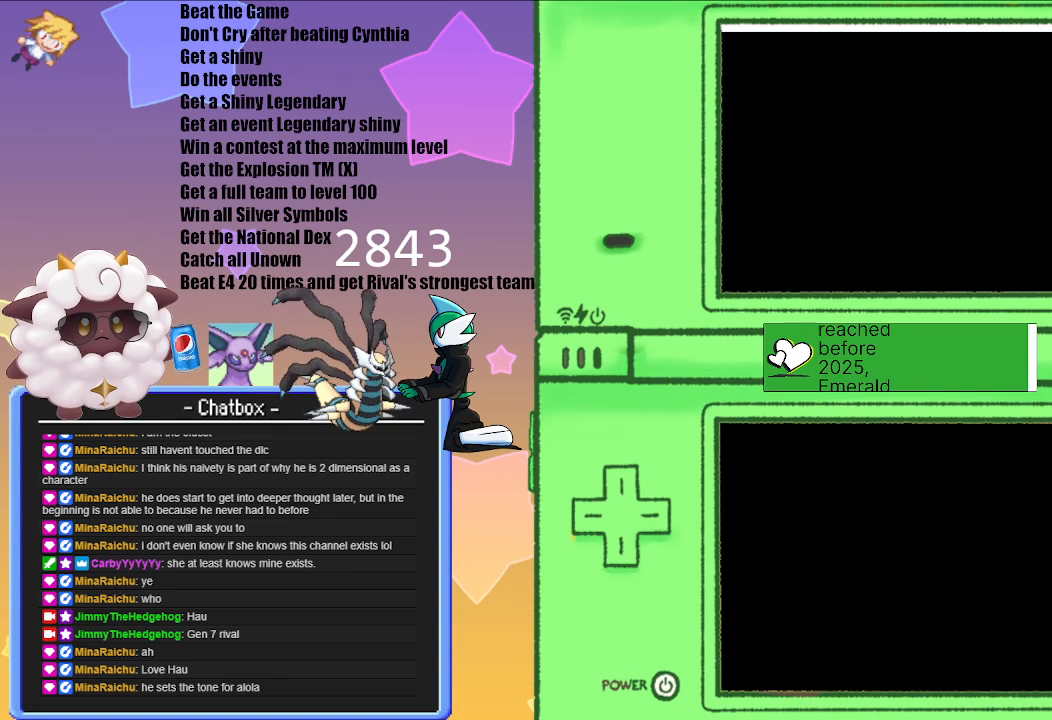
{"buttons": [], "left_stick": "center", "right_stick": "center", "events": []}
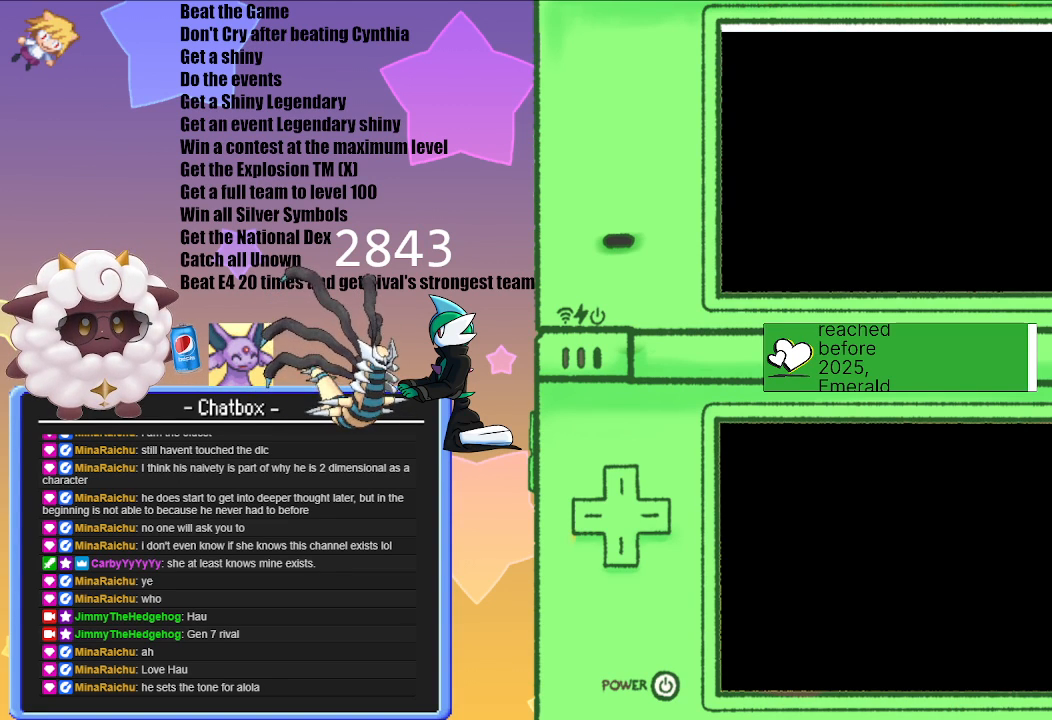
{"buttons": [], "left_stick": "center", "right_stick": "center", "events": []}
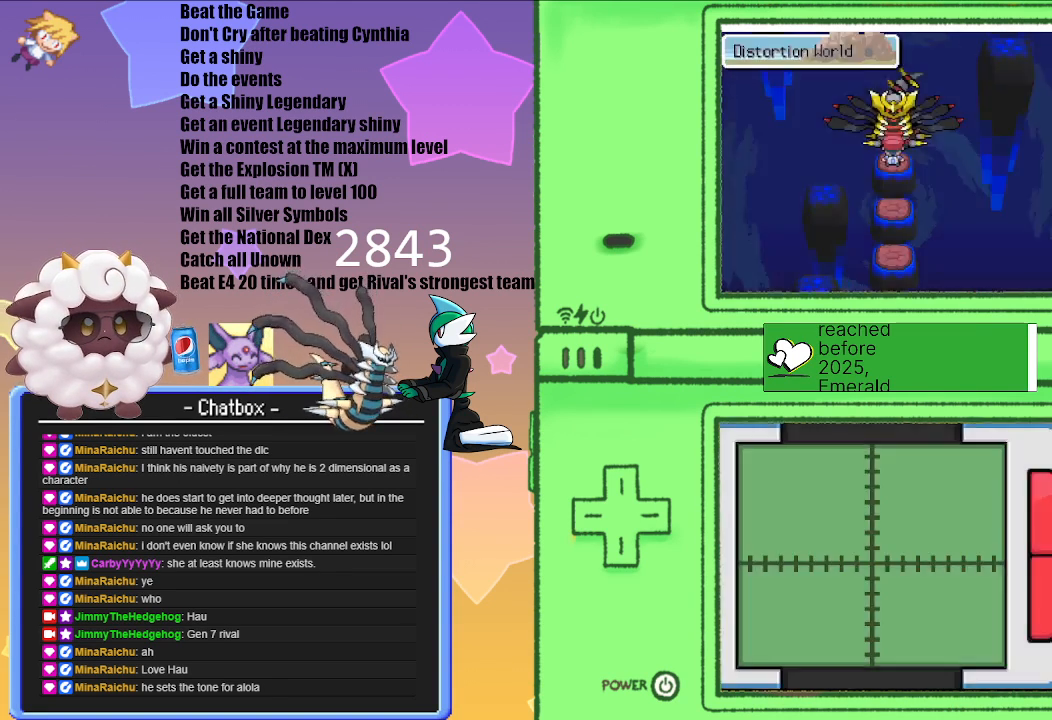
{"buttons": [], "left_stick": "center", "right_stick": "center", "events": [[350, "A", "down"], [433, "A", "up"]]}
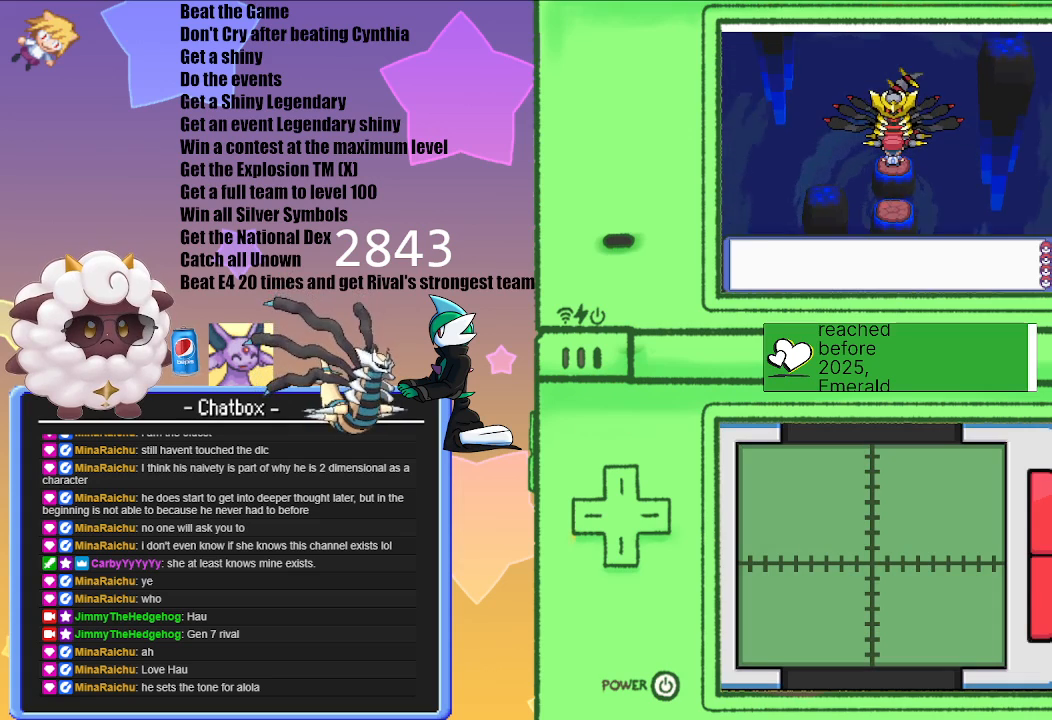
{"buttons": ["A"], "left_stick": "center", "right_stick": "center", "events": [[283, "A", "down"], [383, "A", "up"], [450, "A", "down"]]}
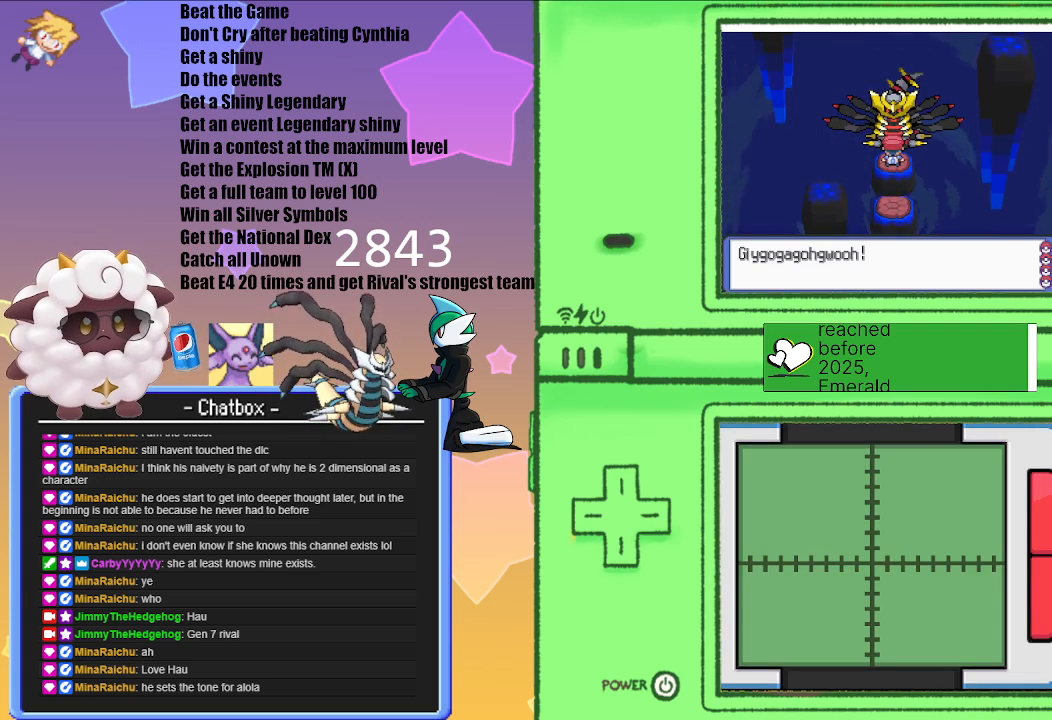
{"buttons": [], "left_stick": "center", "right_stick": "center", "events": [[50, "A", "up"]]}
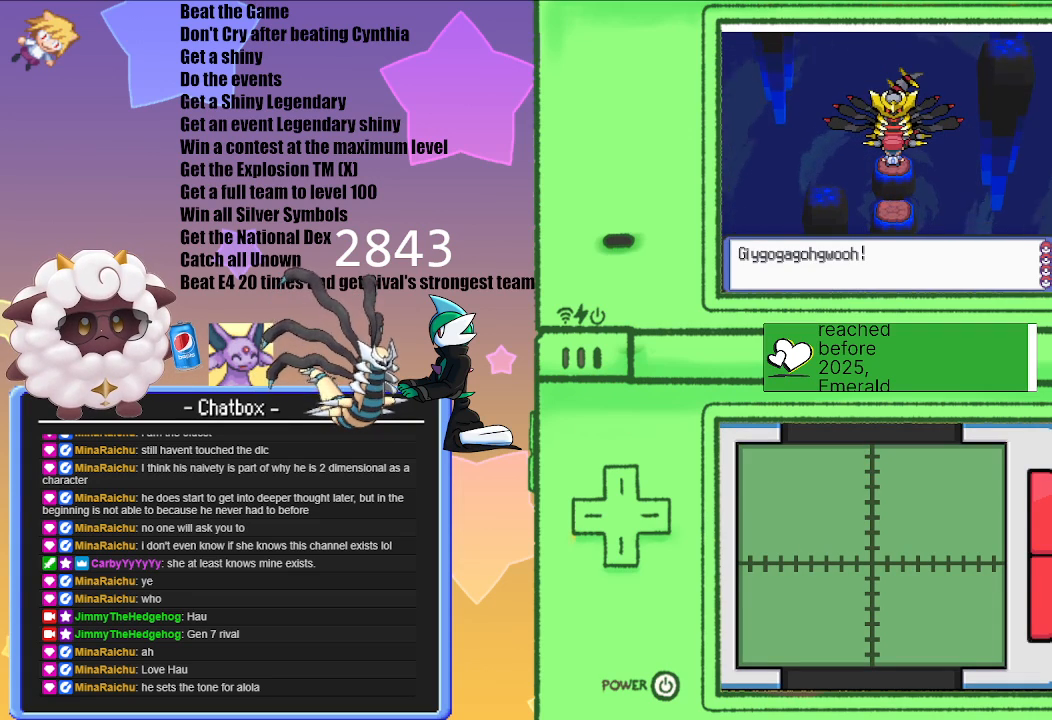
{"buttons": [], "left_stick": "center", "right_stick": "center", "events": []}
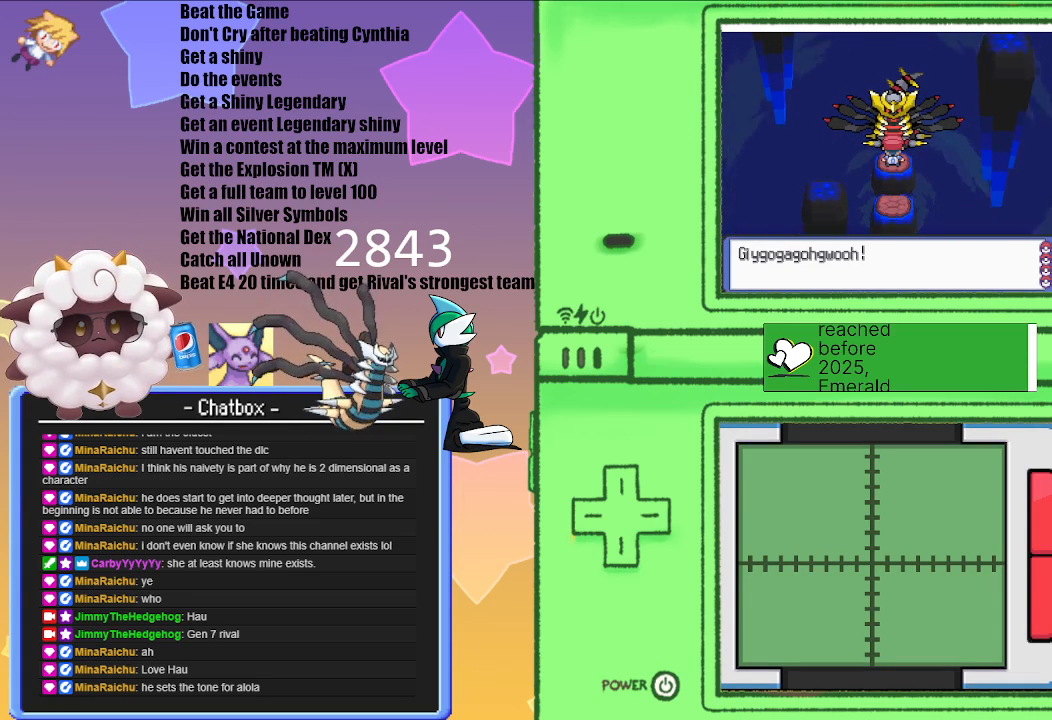
{"buttons": ["A"], "left_stick": "center", "right_stick": "center", "events": [[400, "A", "down"]]}
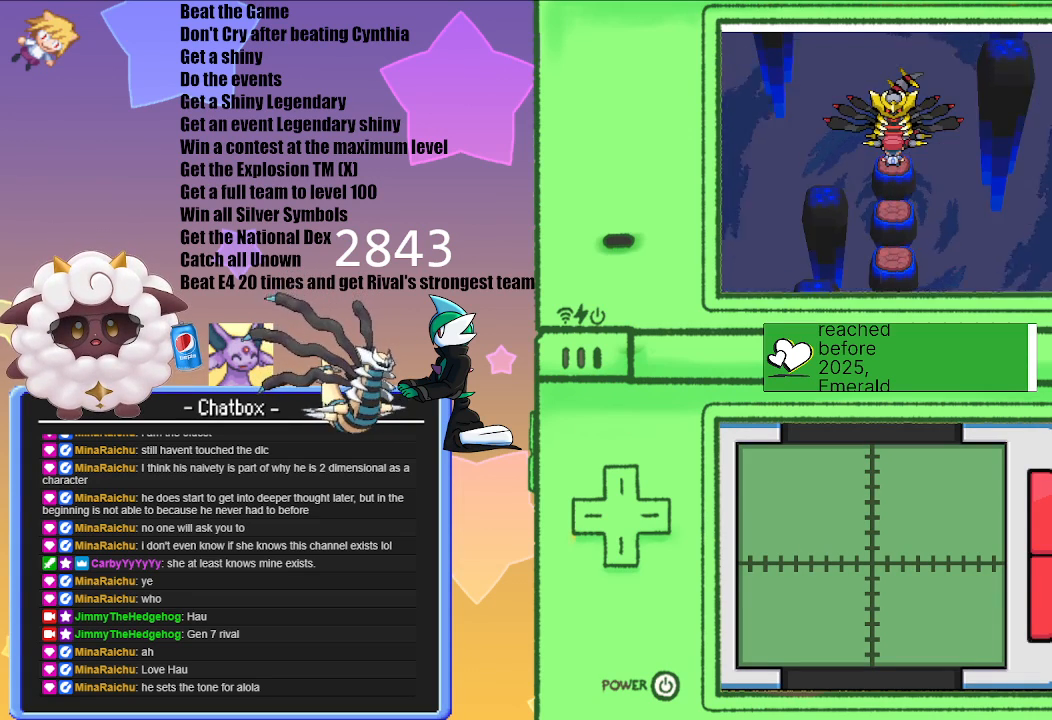
{"buttons": [], "left_stick": "center", "right_stick": "center", "events": [[67, "A", "up"]]}
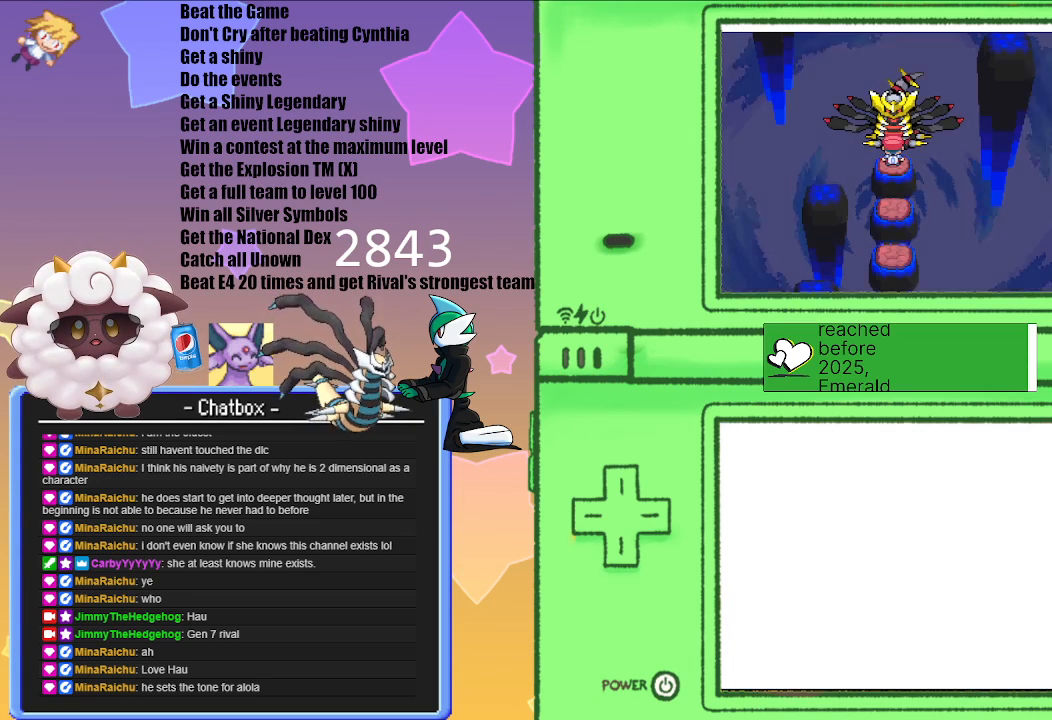
{"buttons": [], "left_stick": "center", "right_stick": "center", "events": []}
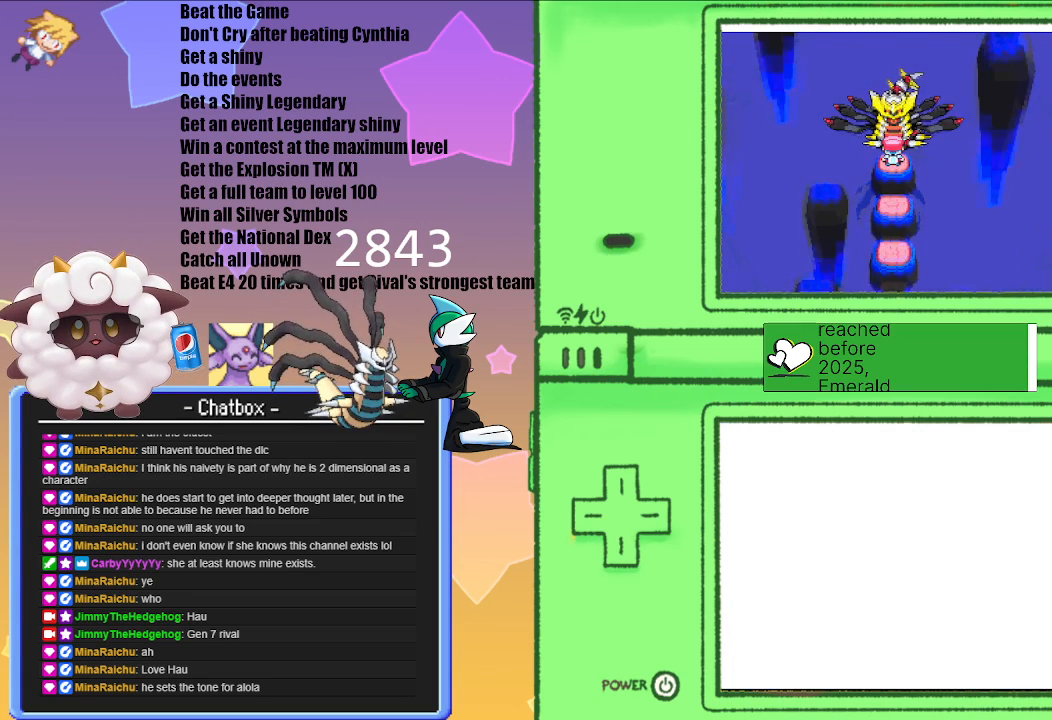
{"buttons": [], "left_stick": "center", "right_stick": "center", "events": []}
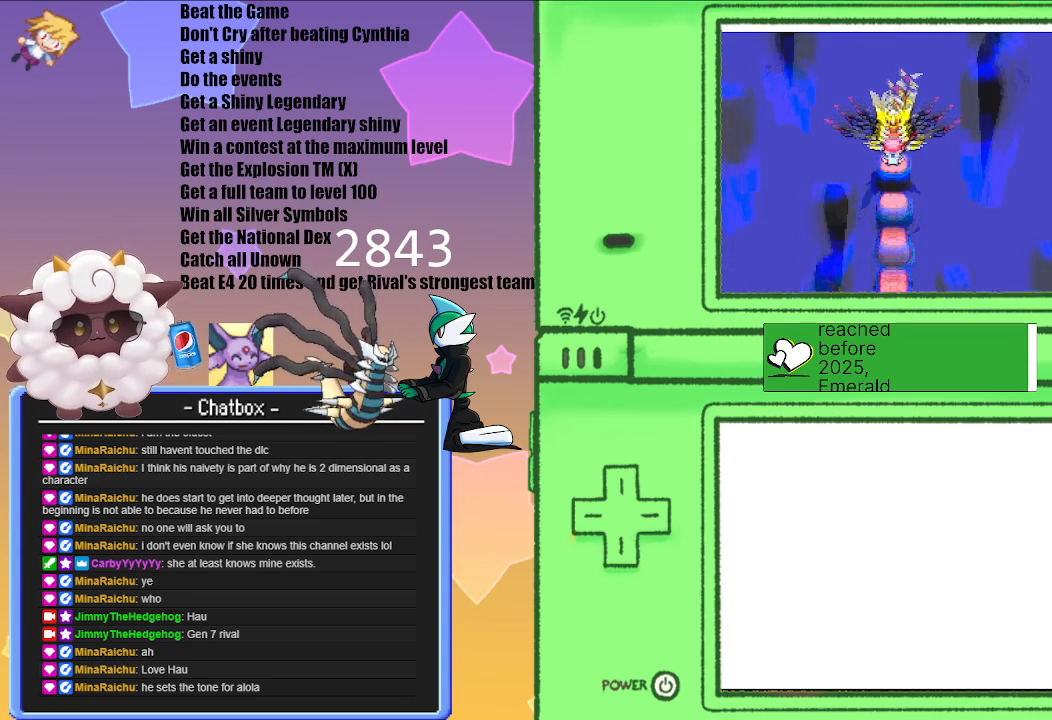
{"buttons": [], "left_stick": "center", "right_stick": "center", "events": [[267, "A", "down"], [467, "A", "up"]]}
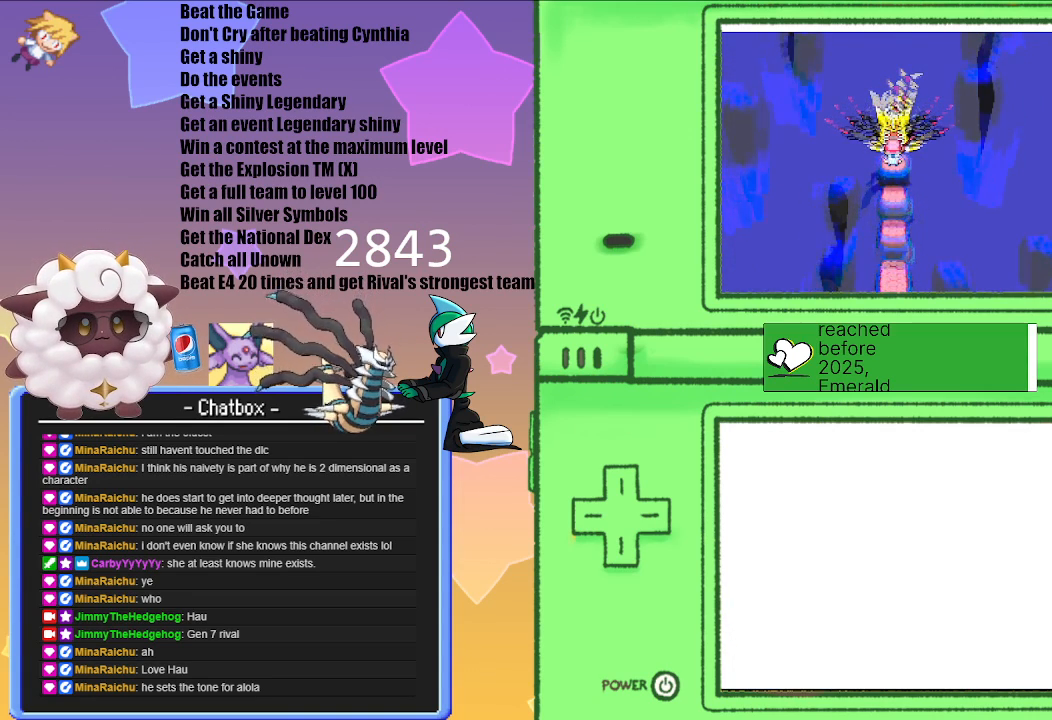
{"buttons": [], "left_stick": "center", "right_stick": "center", "events": []}
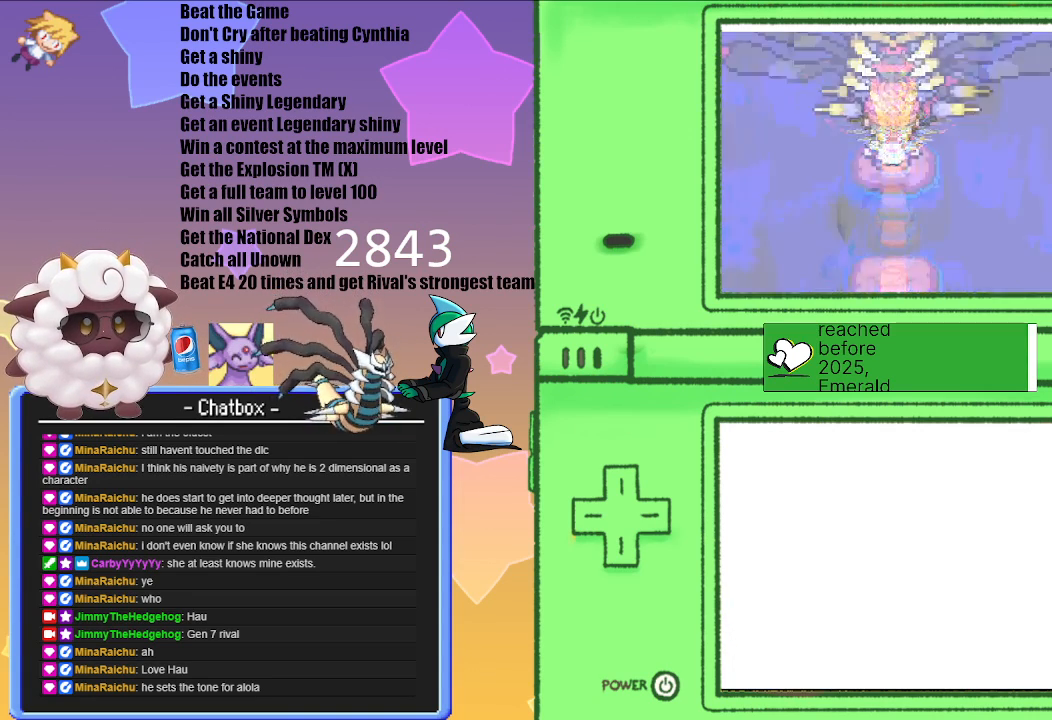
{"buttons": [], "left_stick": "center", "right_stick": "center", "events": [[50, "A", "down"], [217, "A", "up"]]}